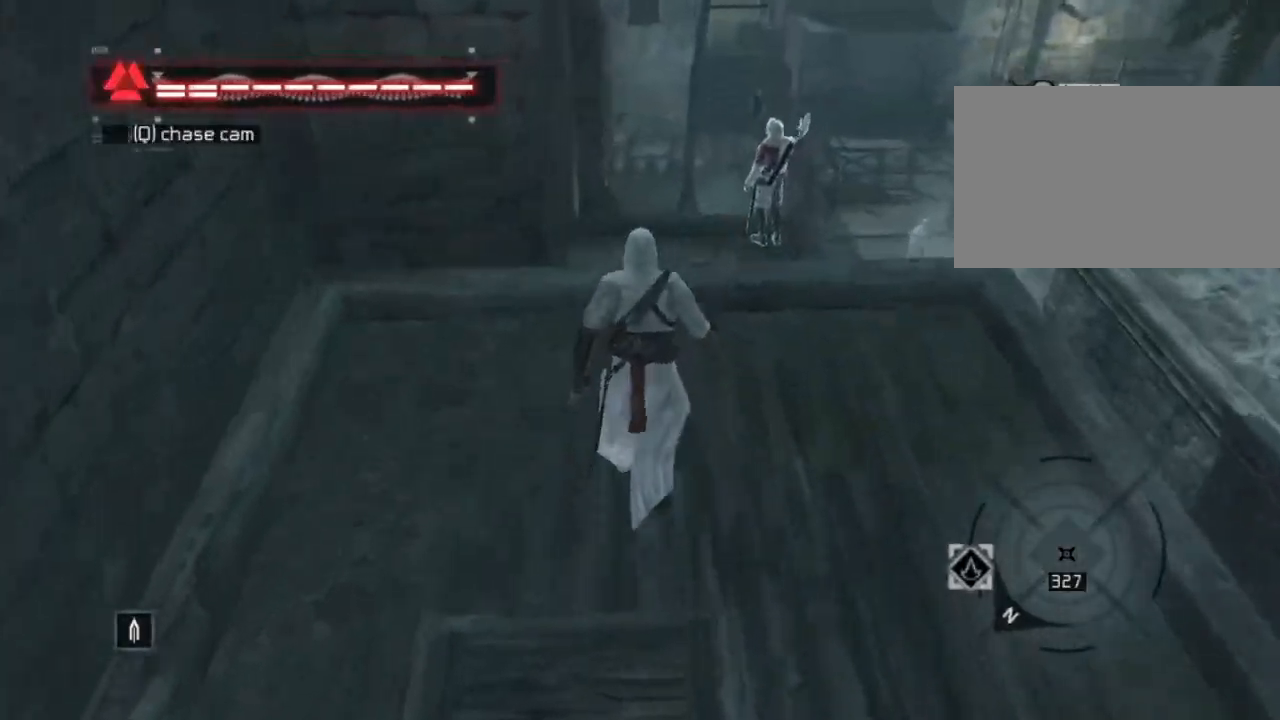
Gameplay with keyboard and mouse; each line is a JSON object with the keys and mouse buttons held at the frame after it. "events" lists presses ("down") and releases ("up") of "1", "2", "3", "4", "5", "a", "alt", "c", "caps_lock", "ctrl", "d", "e", "f", "g", "q", "r", "s", "shift", "space", "t", "tab", "v", "w", "x", "z" and "mouse_wheel" between this image and that frame as [ms after this image, input, new state], when the widget could be followed in between. "mouse_wheel" = the "wheel" button of the "mouse" list. No other keys are recorded. "wheel" means that the mouse wheel is clicked or scrolled. "mouse_move" is the direction in which the mouse moves at that frame (one of eight, or "still"), when it could be read. Not read: n.
{"keys": ["shift", "w"], "mouse": [], "mouse_move": "still", "events": [[17, "space", "up"], [67, "space", "down"], [400, "space", "up"]]}
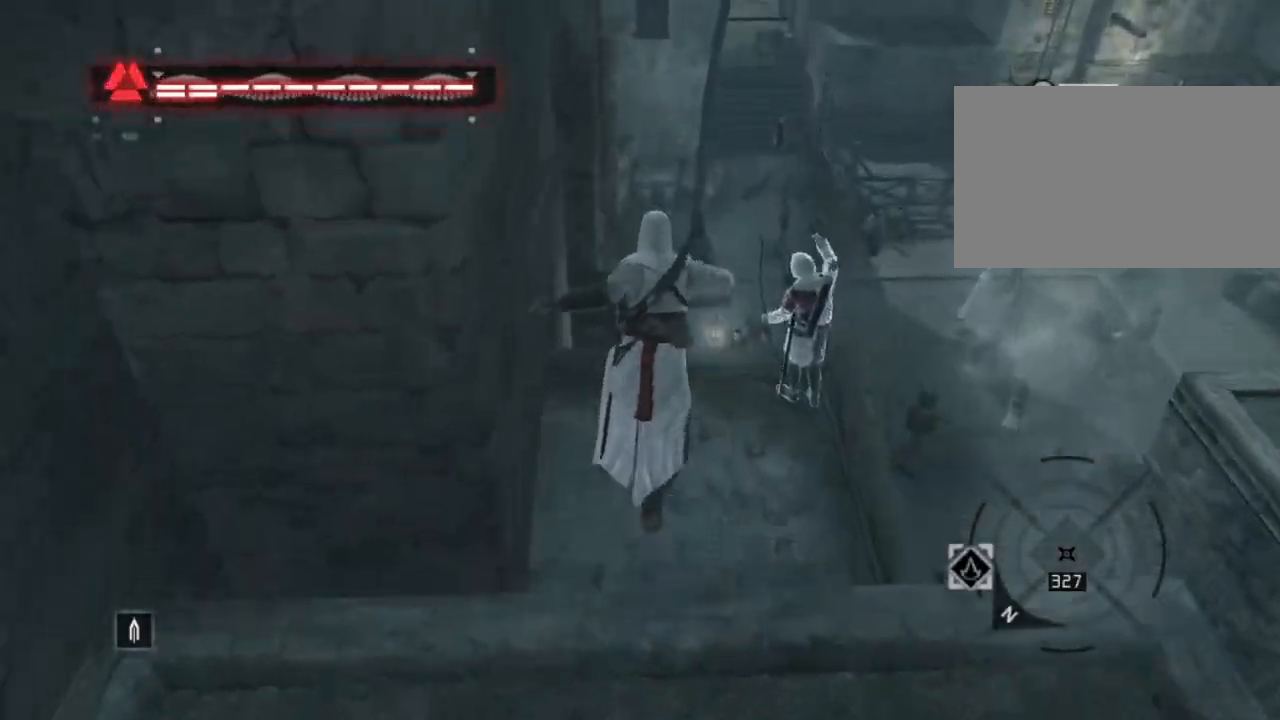
{"keys": ["shift", "space", "w"], "mouse": [], "mouse_move": "still", "events": [[417, "space", "down"]]}
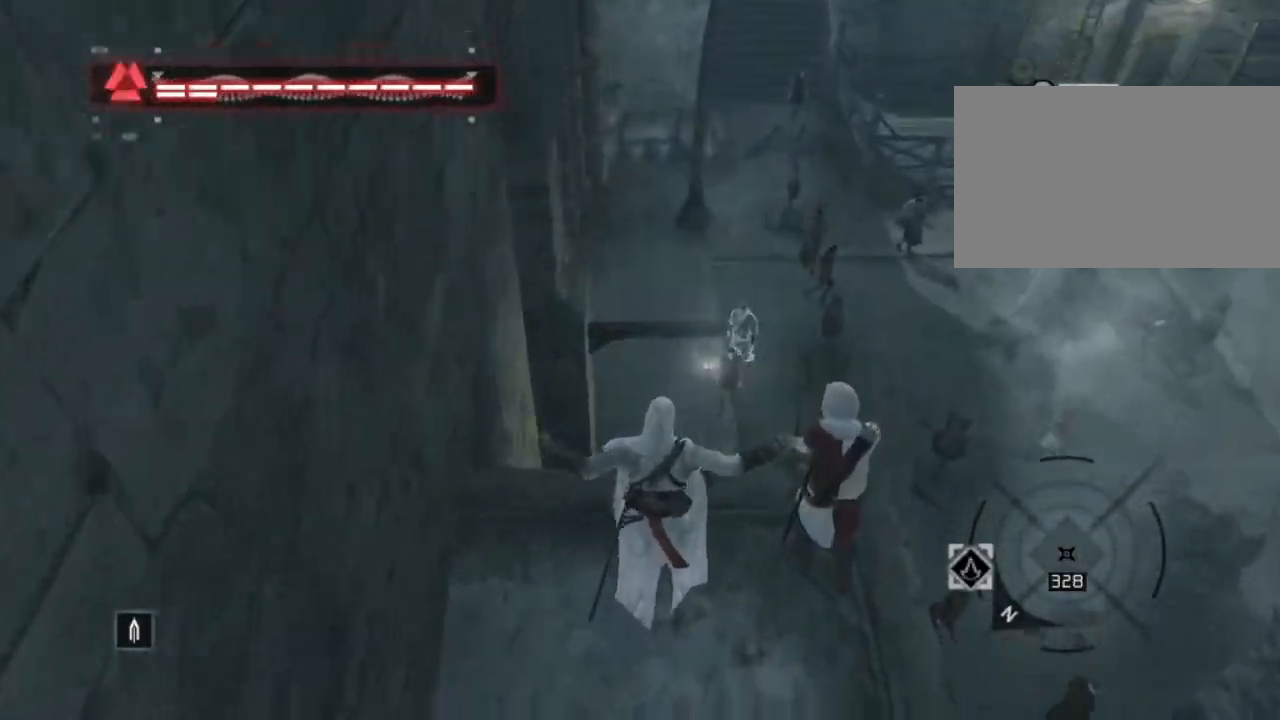
{"keys": ["shift", "space", "w"], "mouse": [], "mouse_move": "still", "events": [[100, "space", "up"], [150, "space", "down"]]}
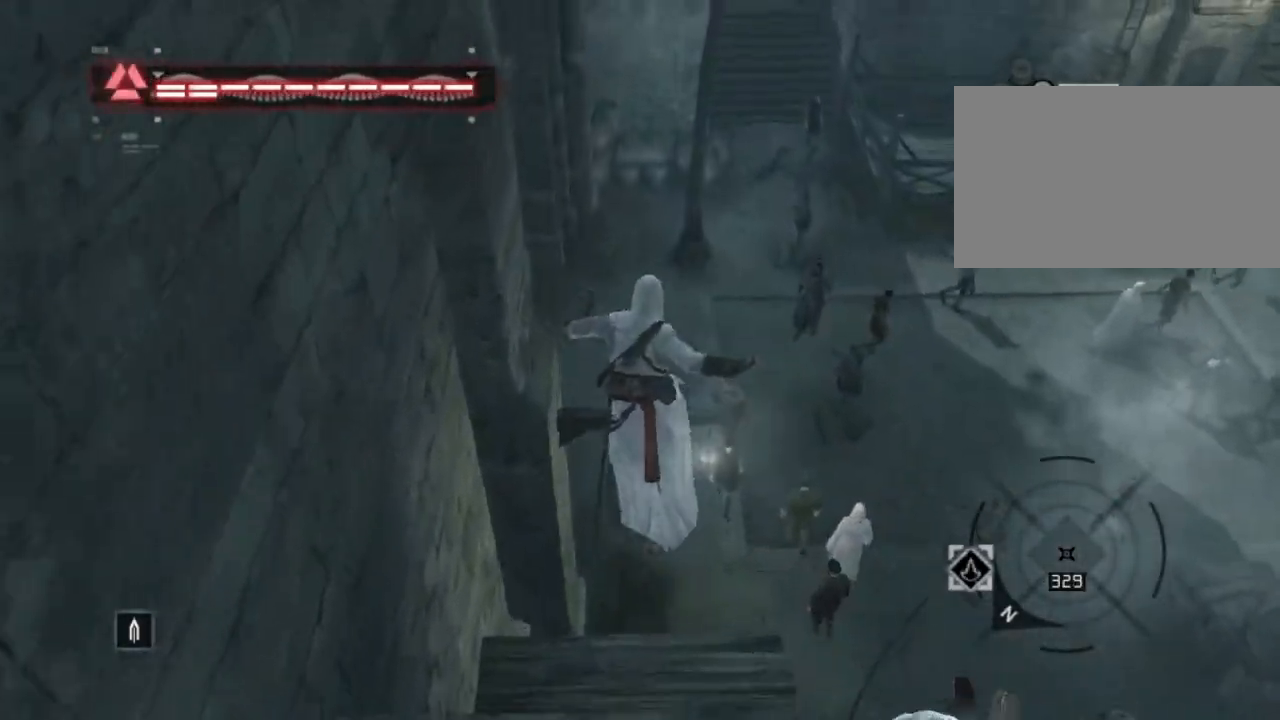
{"keys": ["shift", "space", "w"], "mouse": [], "mouse_move": "still", "events": [[67, "space", "up"], [434, "space", "down"]]}
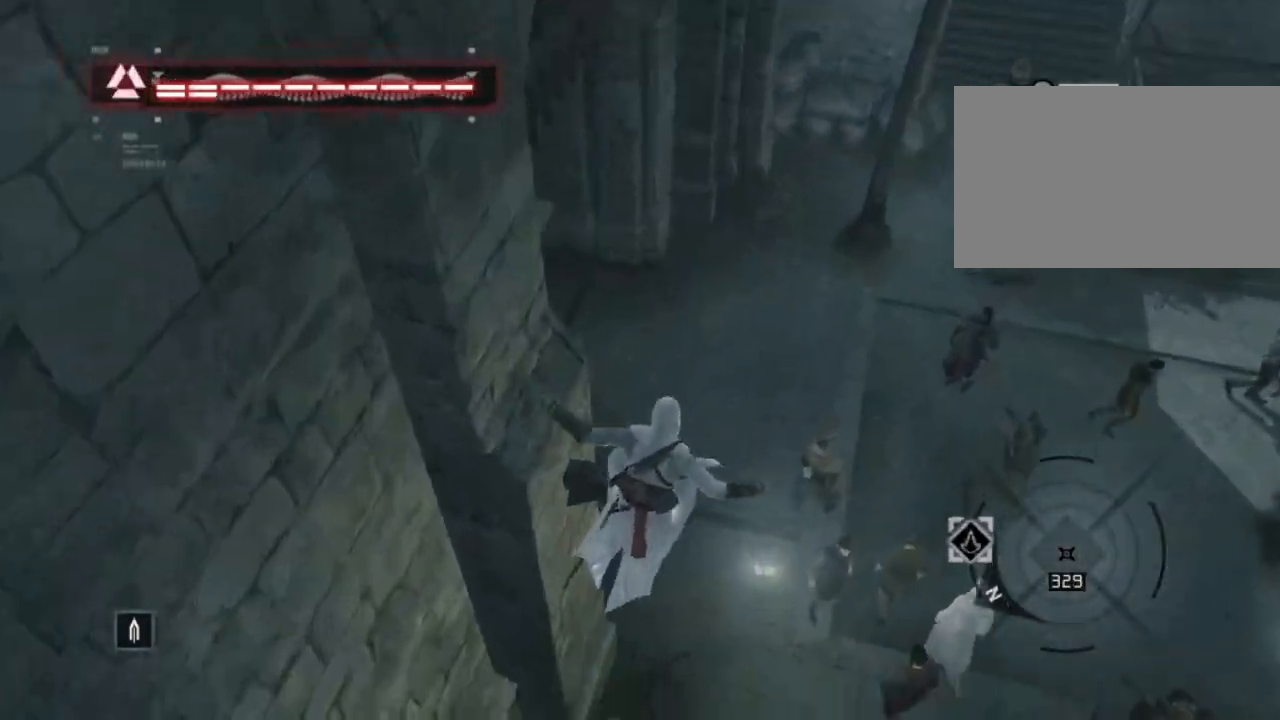
{"keys": ["shift", "w"], "mouse": [], "mouse_move": "still", "events": [[84, "space", "up"], [134, "space", "down"], [267, "space", "up"]]}
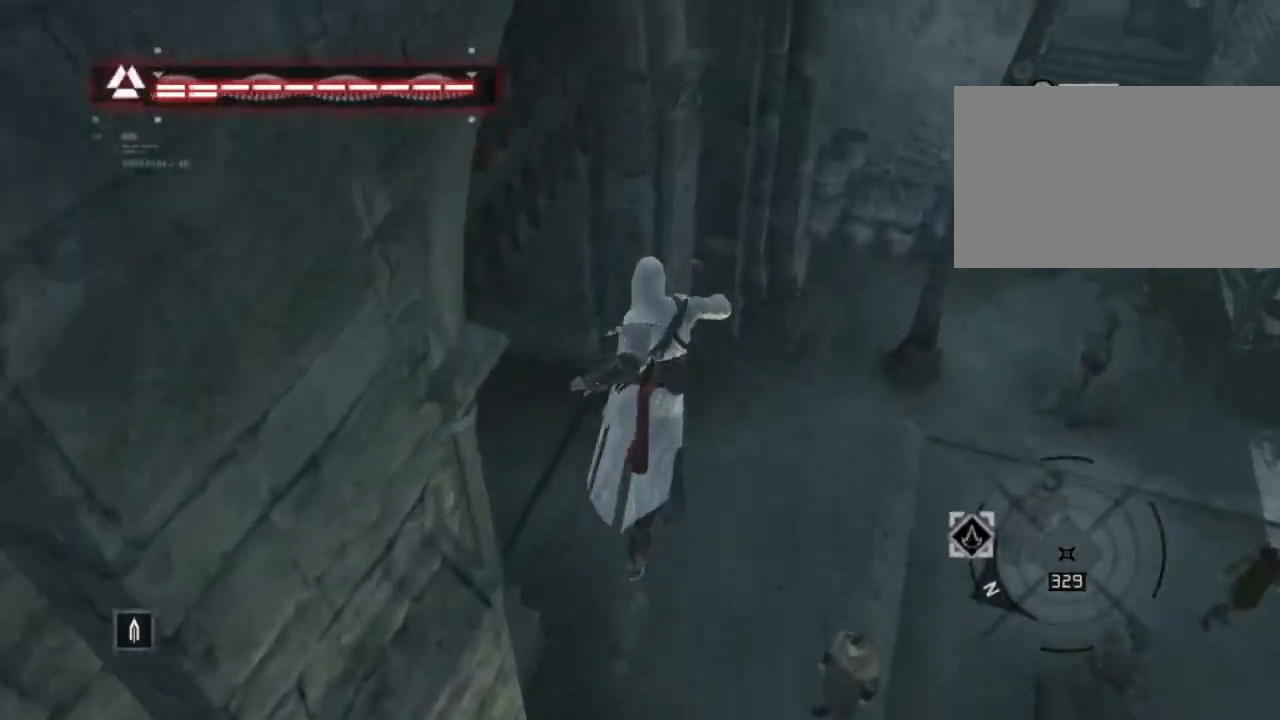
{"keys": ["a"], "mouse": [], "mouse_move": "still", "events": [[100, "shift", "up"], [134, "w", "up"], [284, "a", "down"]]}
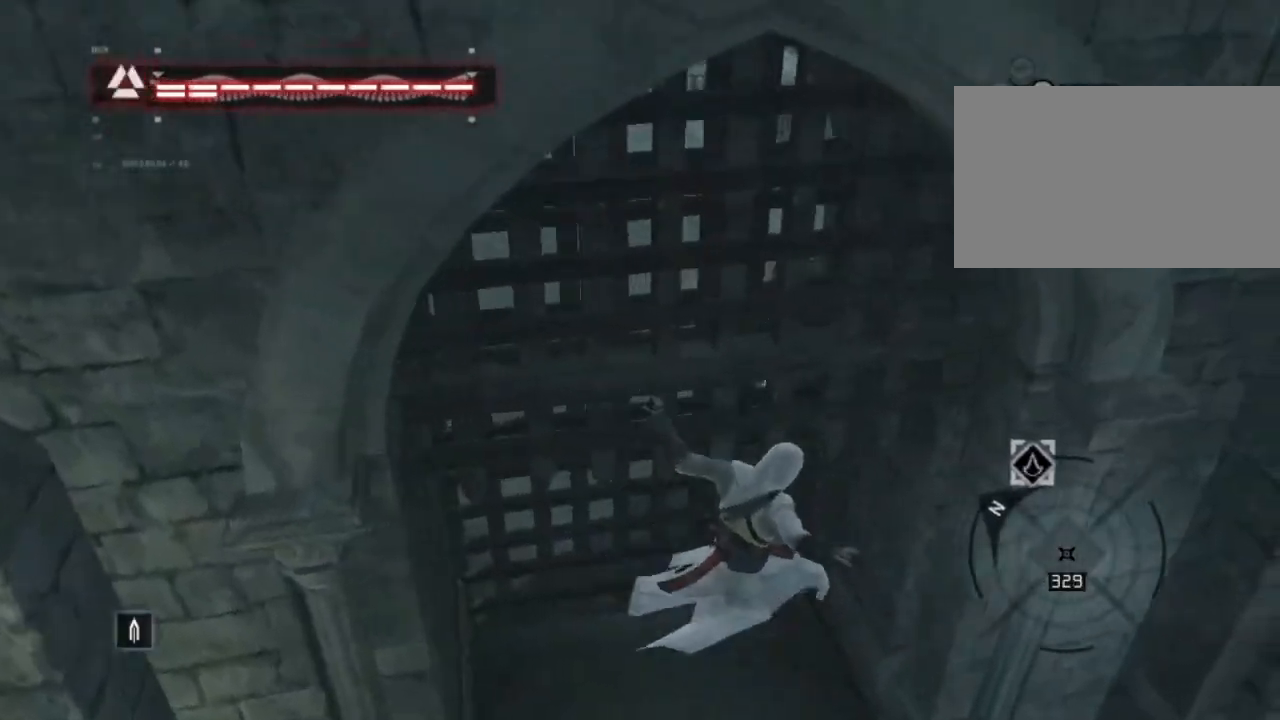
{"keys": ["shift", "w"], "mouse": [], "mouse_move": "right", "events": [[17, "shift", "down"], [67, "a", "up"], [117, "w", "down"]]}
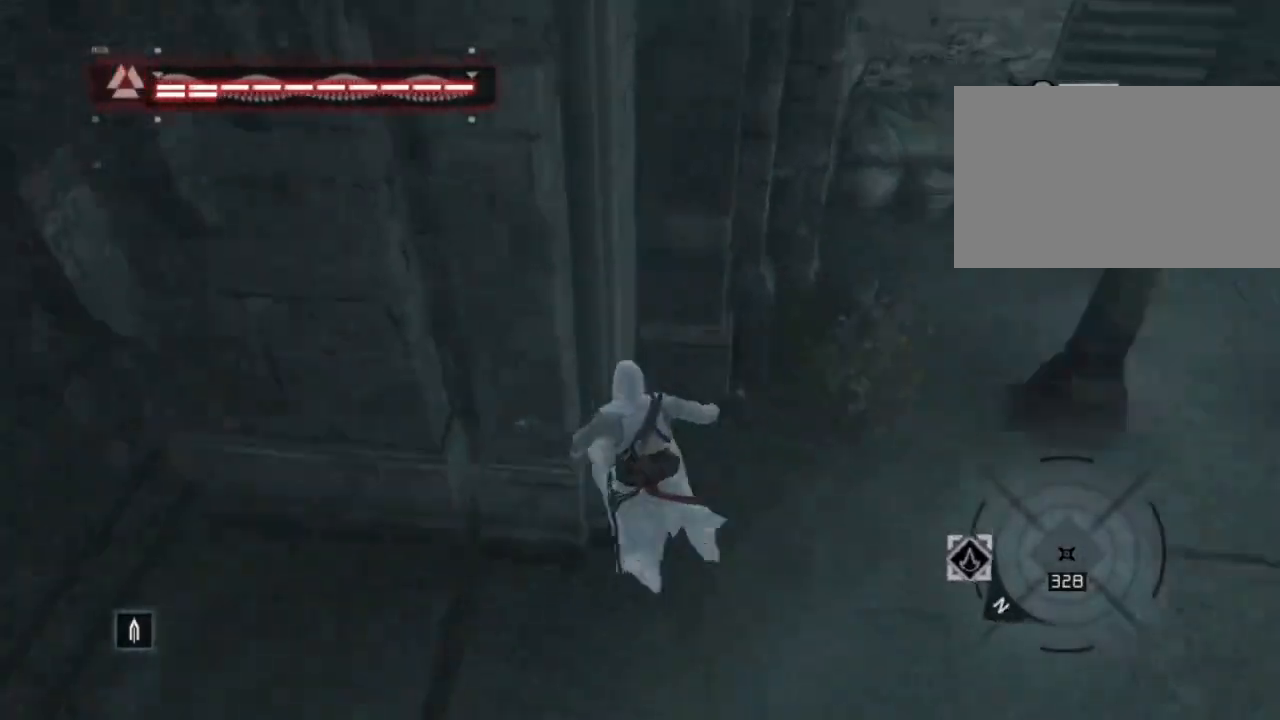
{"keys": ["w"], "mouse": [], "mouse_move": "still", "events": [[134, "shift", "up"]]}
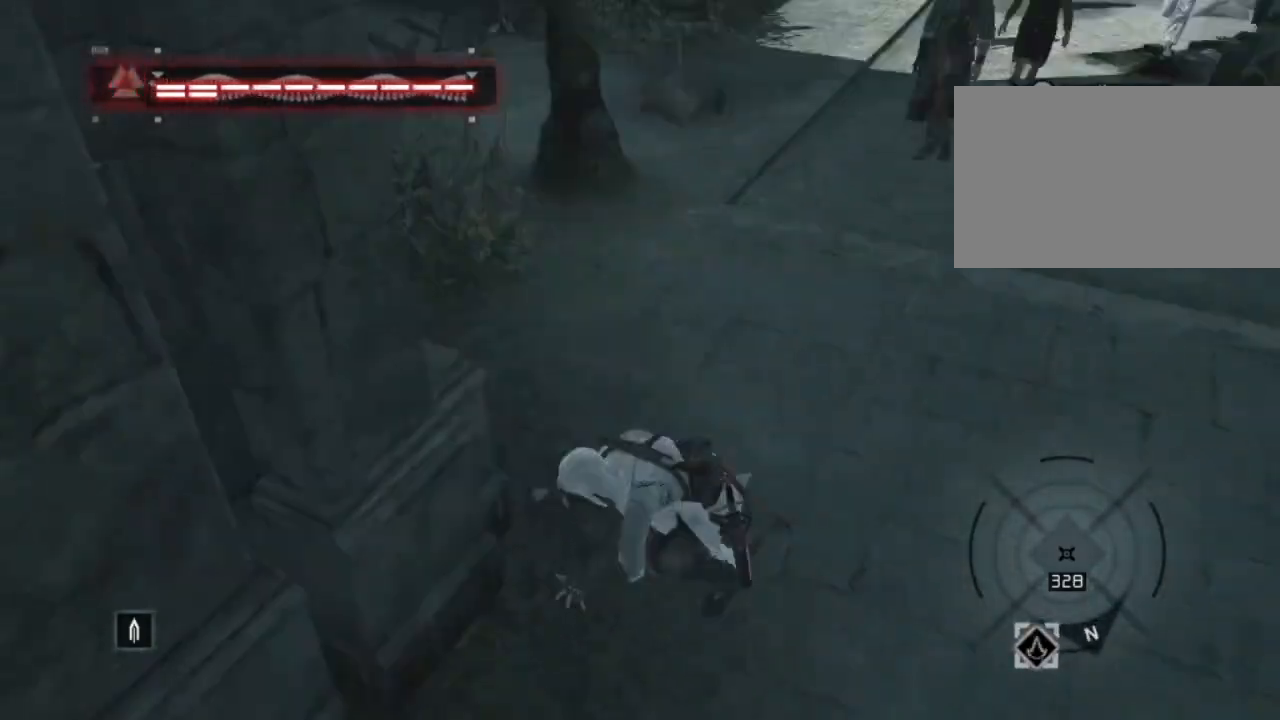
{"keys": ["shift", "w"], "mouse": [], "mouse_move": "still", "events": [[50, "shift", "down"]]}
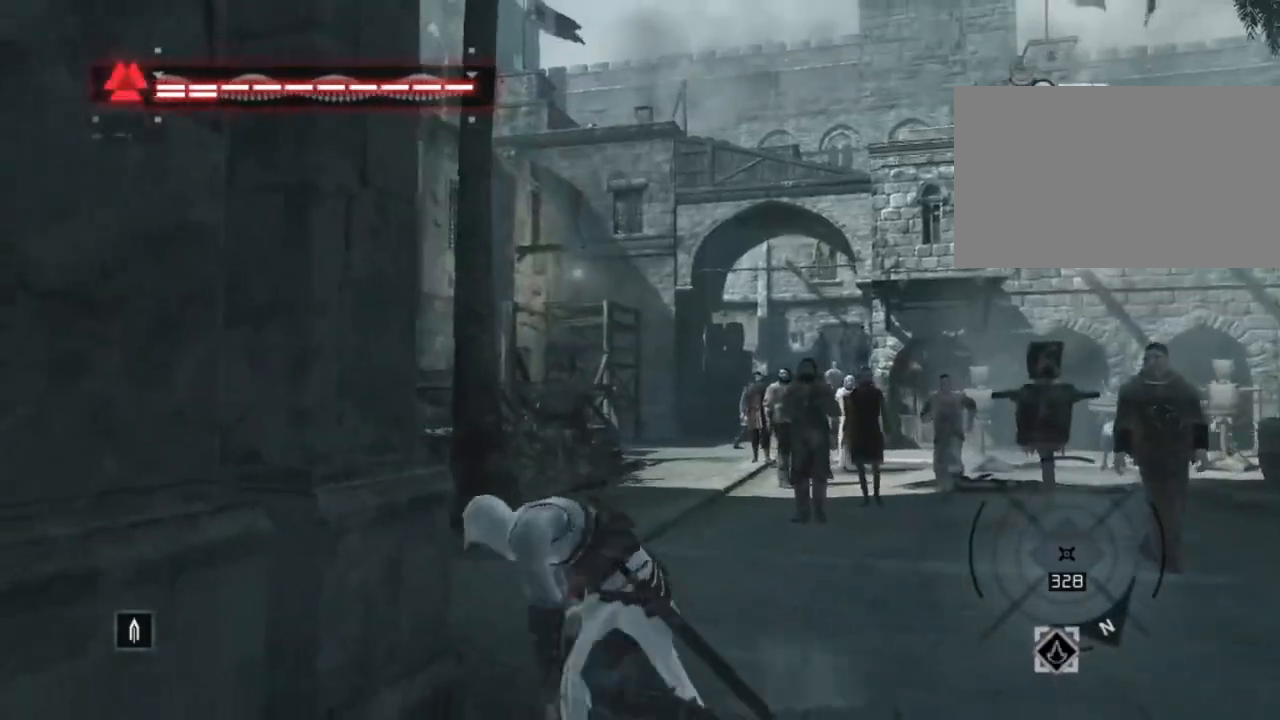
{"keys": ["shift", "w"], "mouse": [], "mouse_move": "left", "events": [[350, "d", "down"], [484, "d", "up"]]}
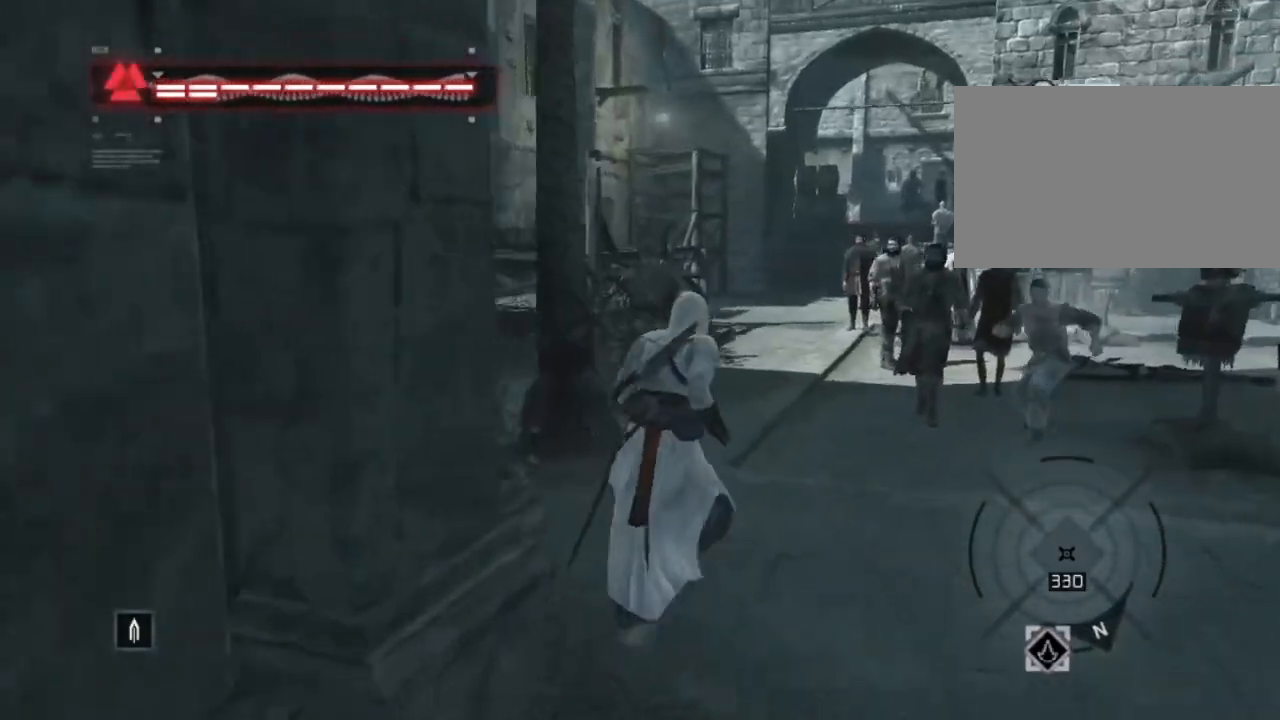
{"keys": ["shift", "space", "w"], "mouse": [], "mouse_move": "still", "events": [[134, "space", "down"]]}
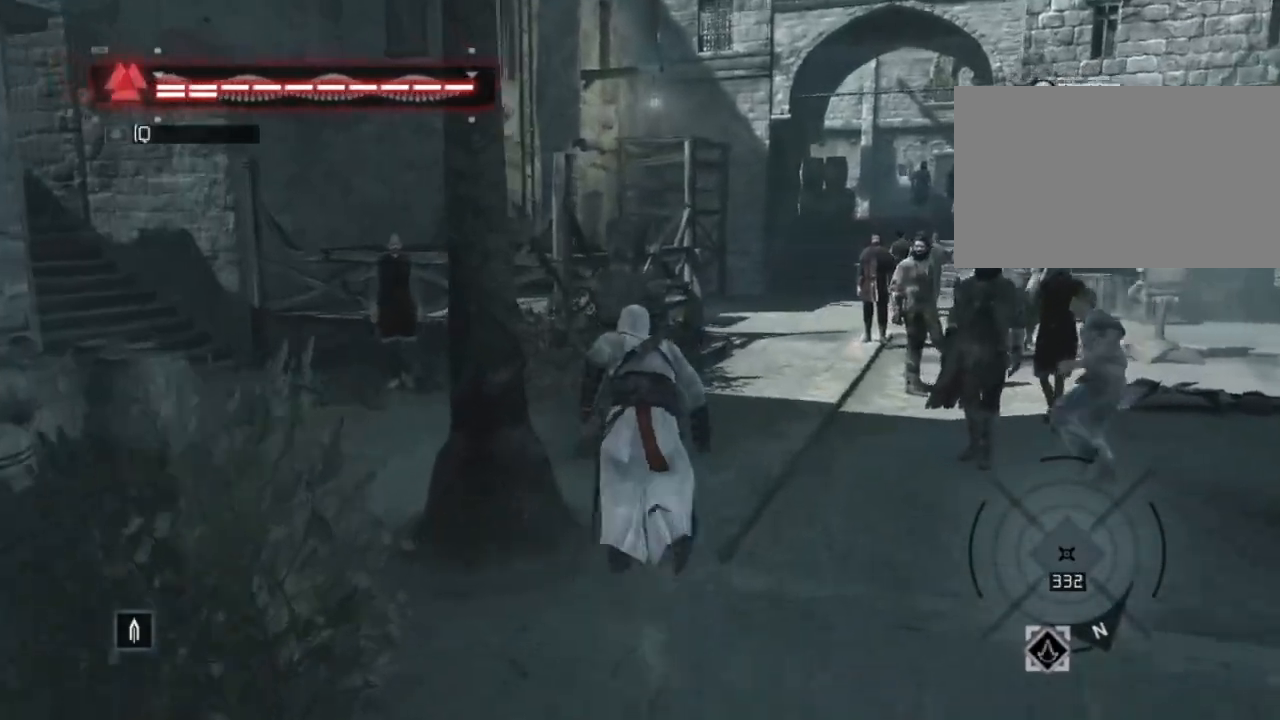
{"keys": ["shift", "space", "w"], "mouse": [], "mouse_move": "still", "events": []}
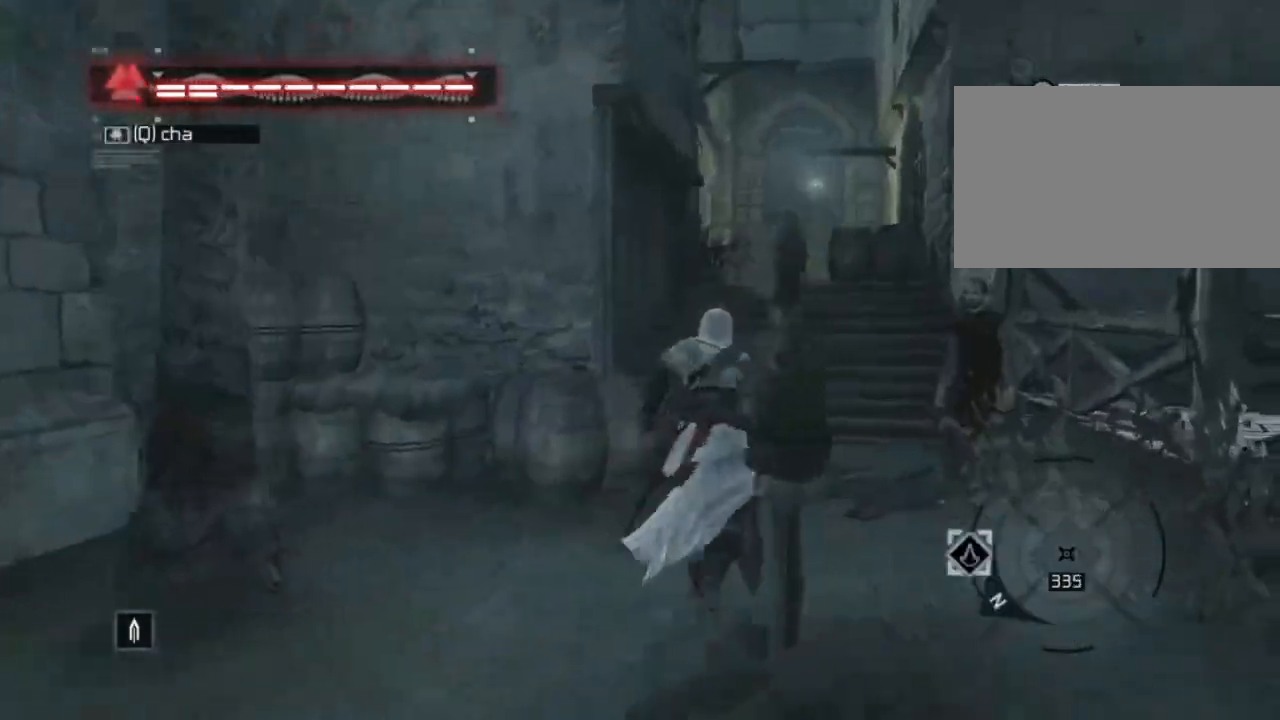
{"keys": ["shift", "space", "w"], "mouse": [], "mouse_move": "right", "events": []}
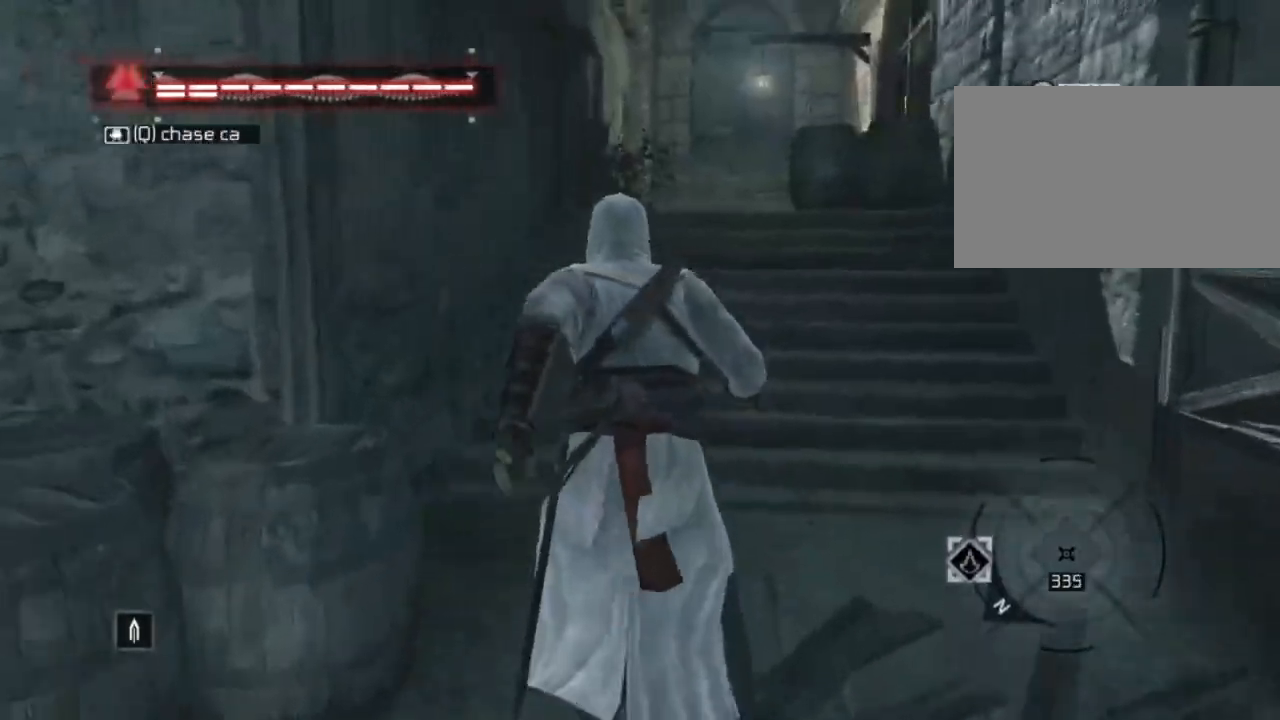
{"keys": ["shift", "space", "w"], "mouse": [], "mouse_move": "still", "events": []}
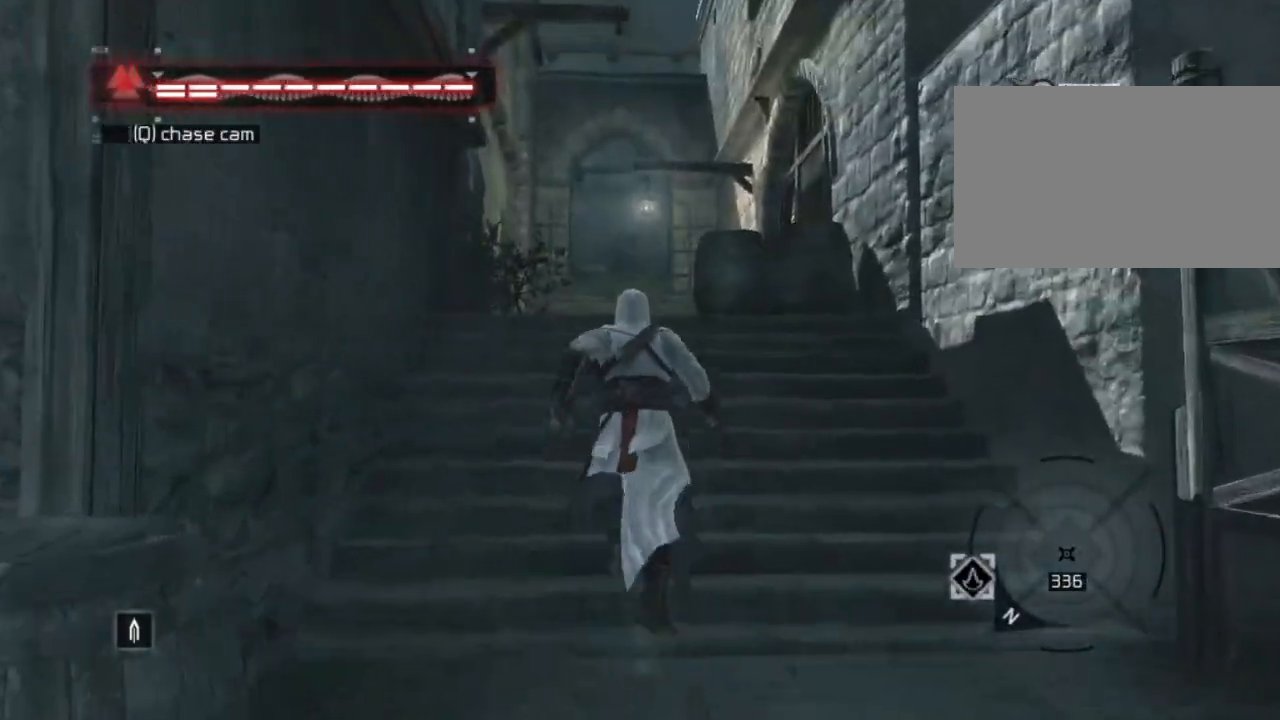
{"keys": ["shift", "space", "w"], "mouse": [], "mouse_move": "still", "events": []}
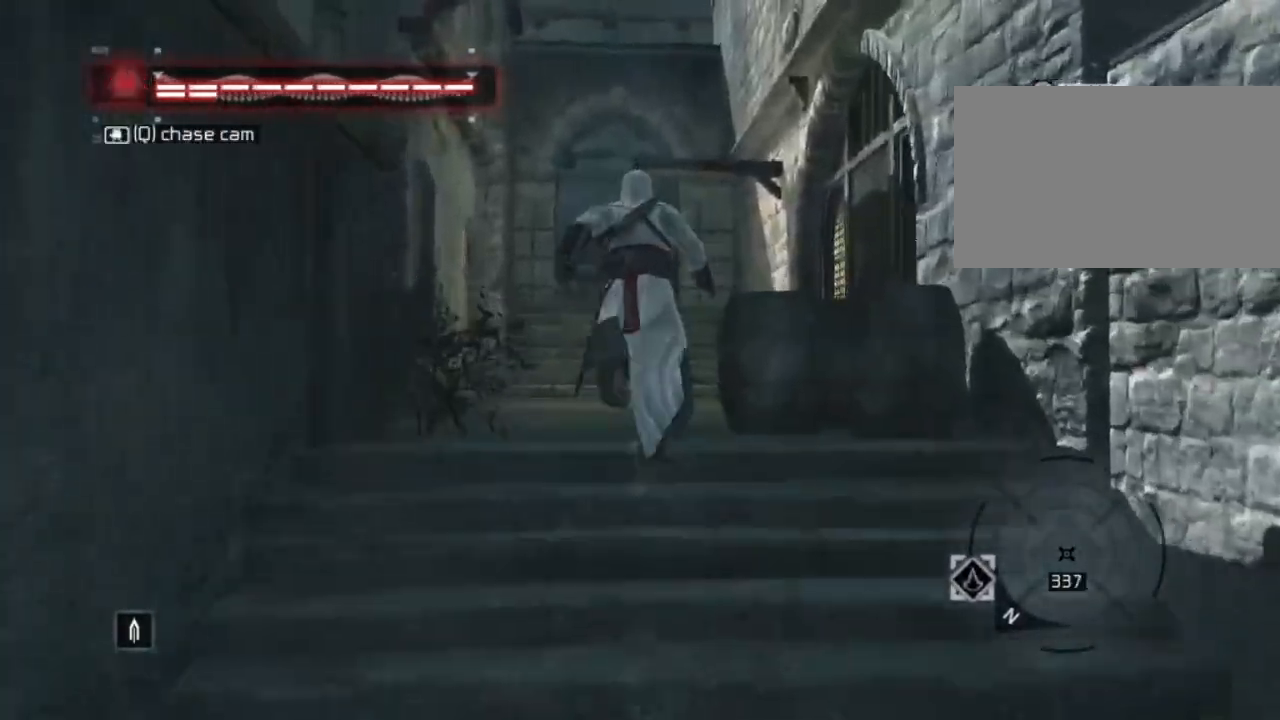
{"keys": ["shift", "space", "w"], "mouse": [], "mouse_move": "still", "events": []}
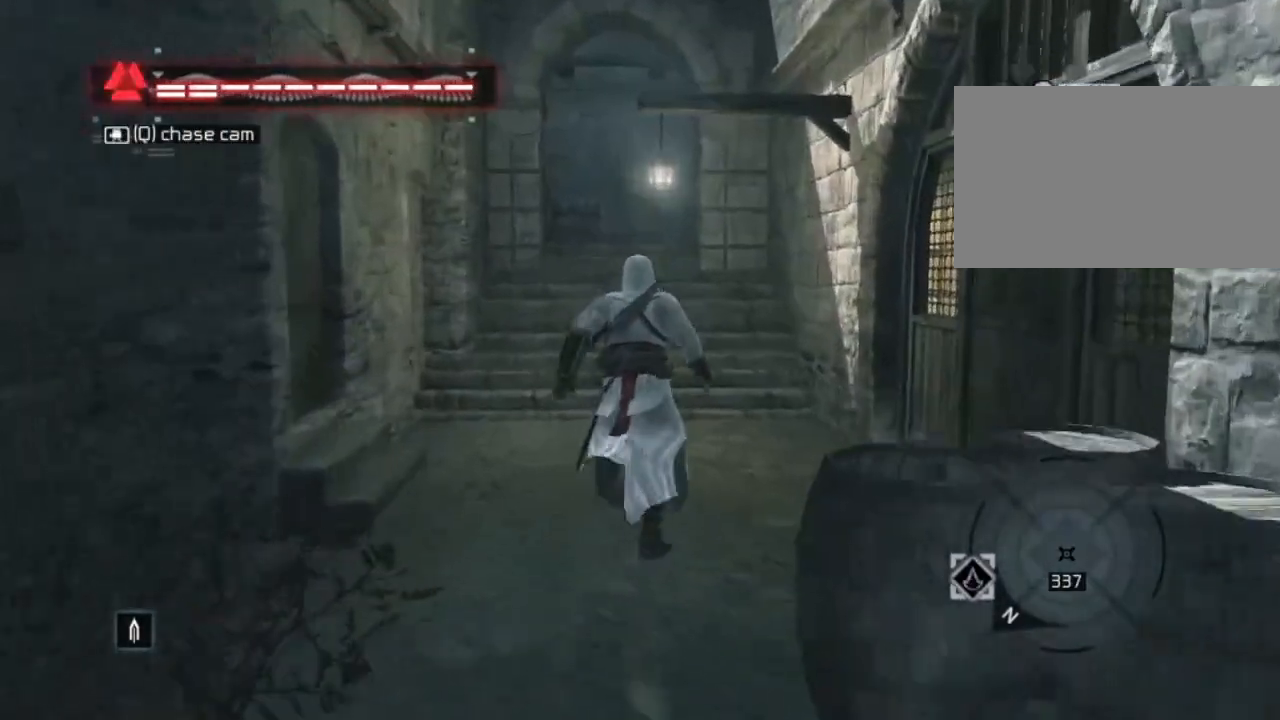
{"keys": ["shift", "space", "w"], "mouse": [], "mouse_move": "still", "events": []}
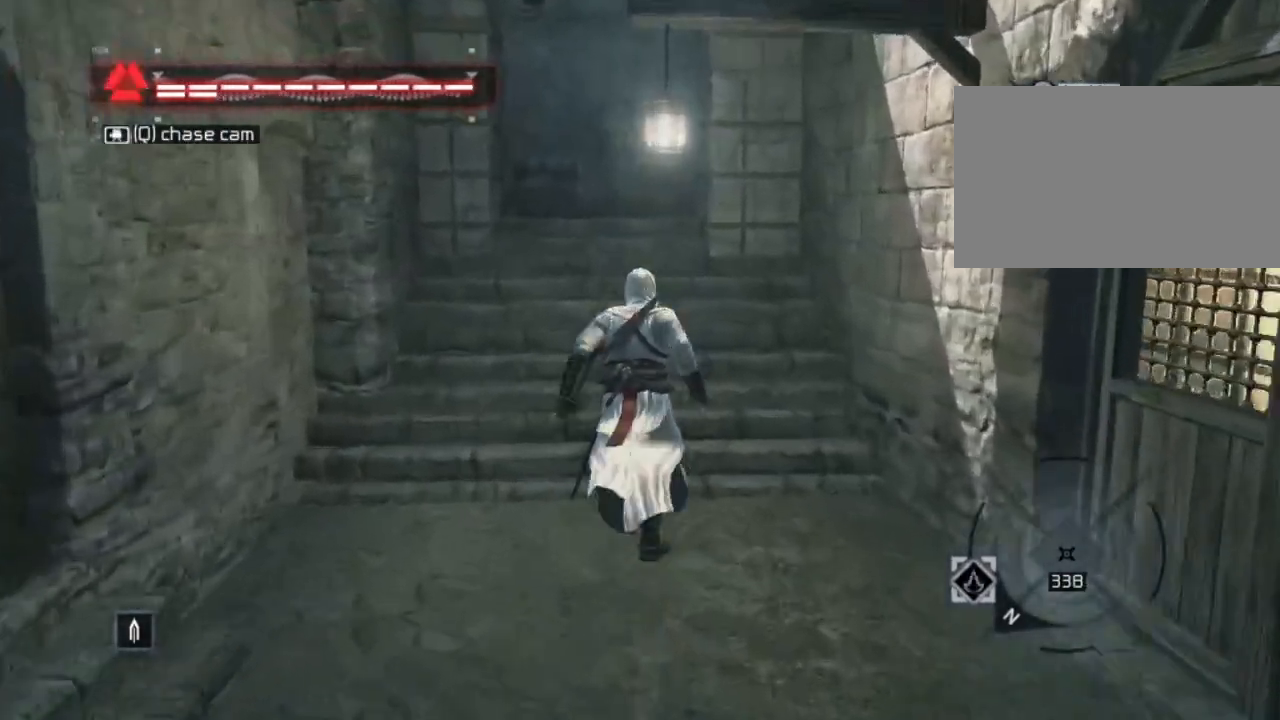
{"keys": ["shift", "space", "w"], "mouse": [], "mouse_move": "left", "events": []}
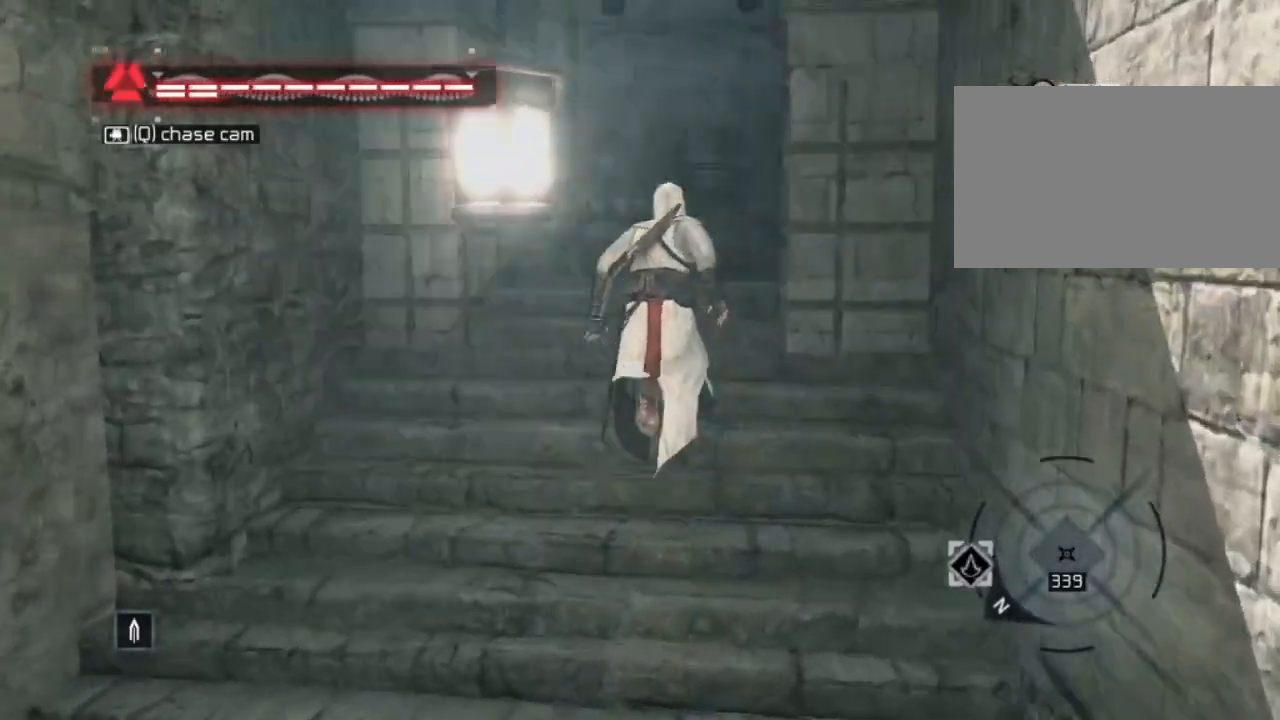
{"keys": ["shift", "space", "w"], "mouse": [], "mouse_move": "left", "events": []}
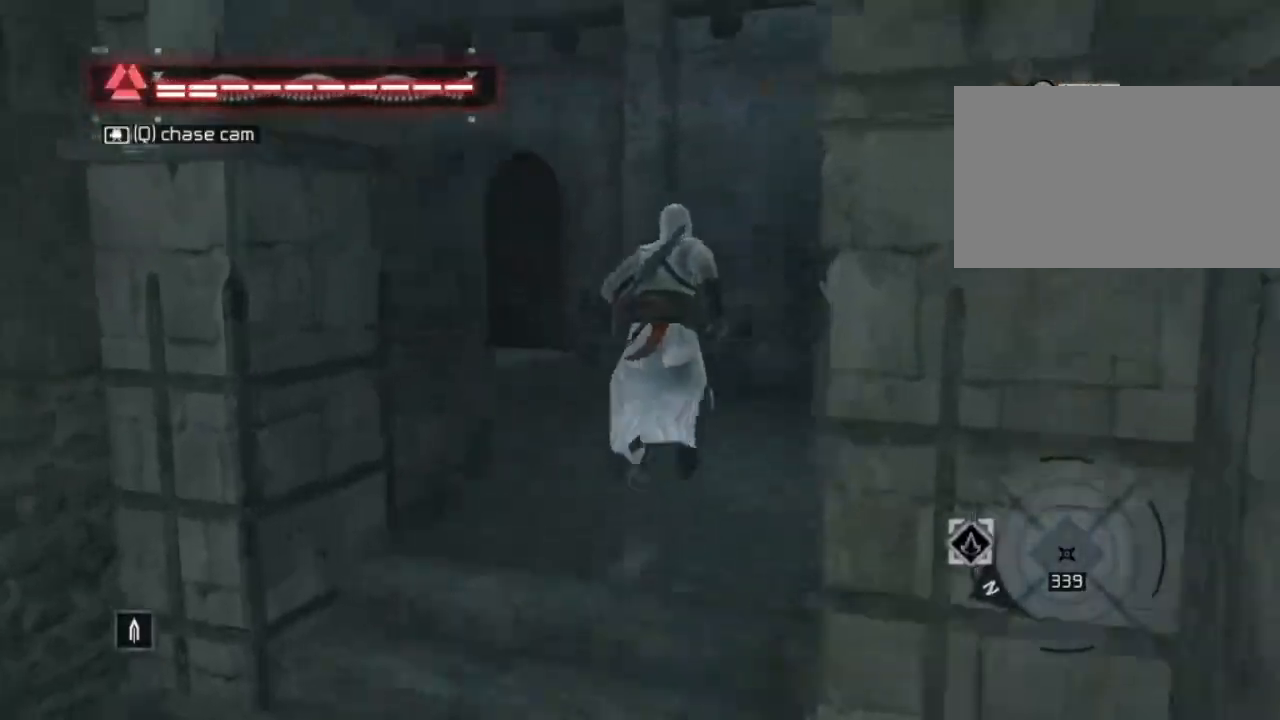
{"keys": ["a", "shift", "space", "w"], "mouse": [], "mouse_move": "left", "events": [[34, "space", "up"], [217, "space", "down"], [500, "a", "down"]]}
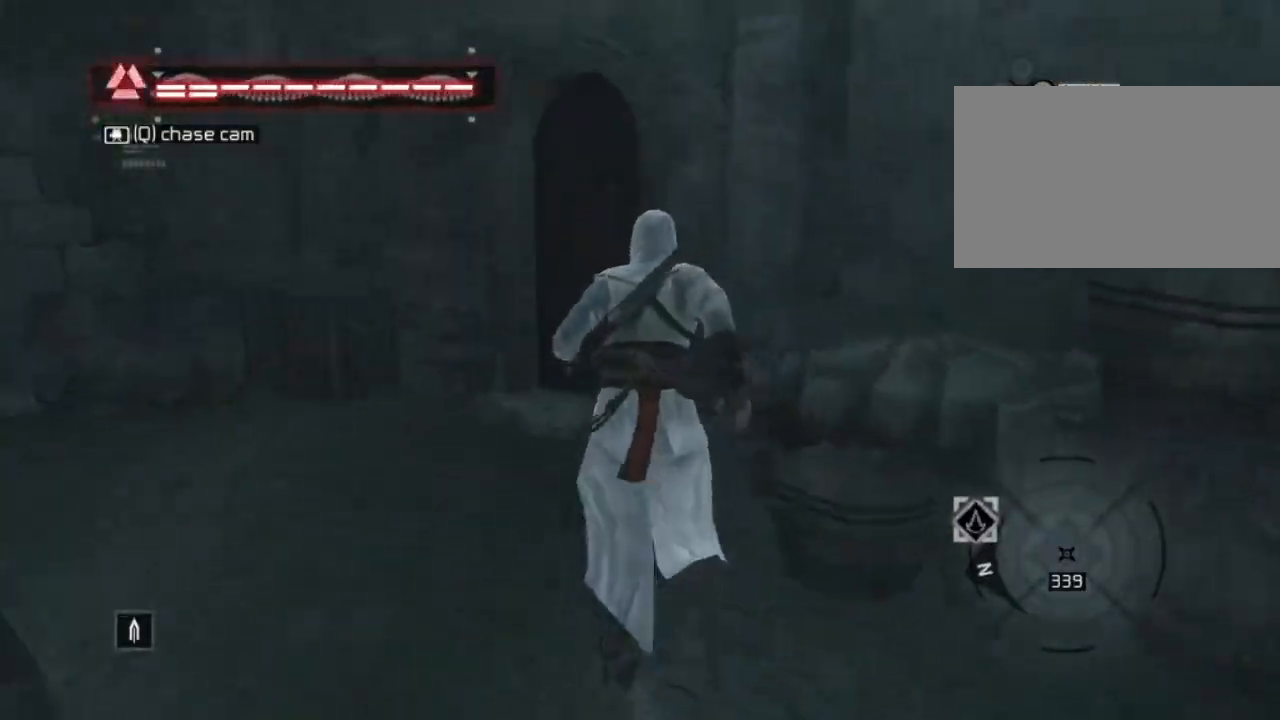
{"keys": ["a", "shift"], "mouse": [], "mouse_move": "still", "events": [[50, "space", "up"], [50, "w", "up"]]}
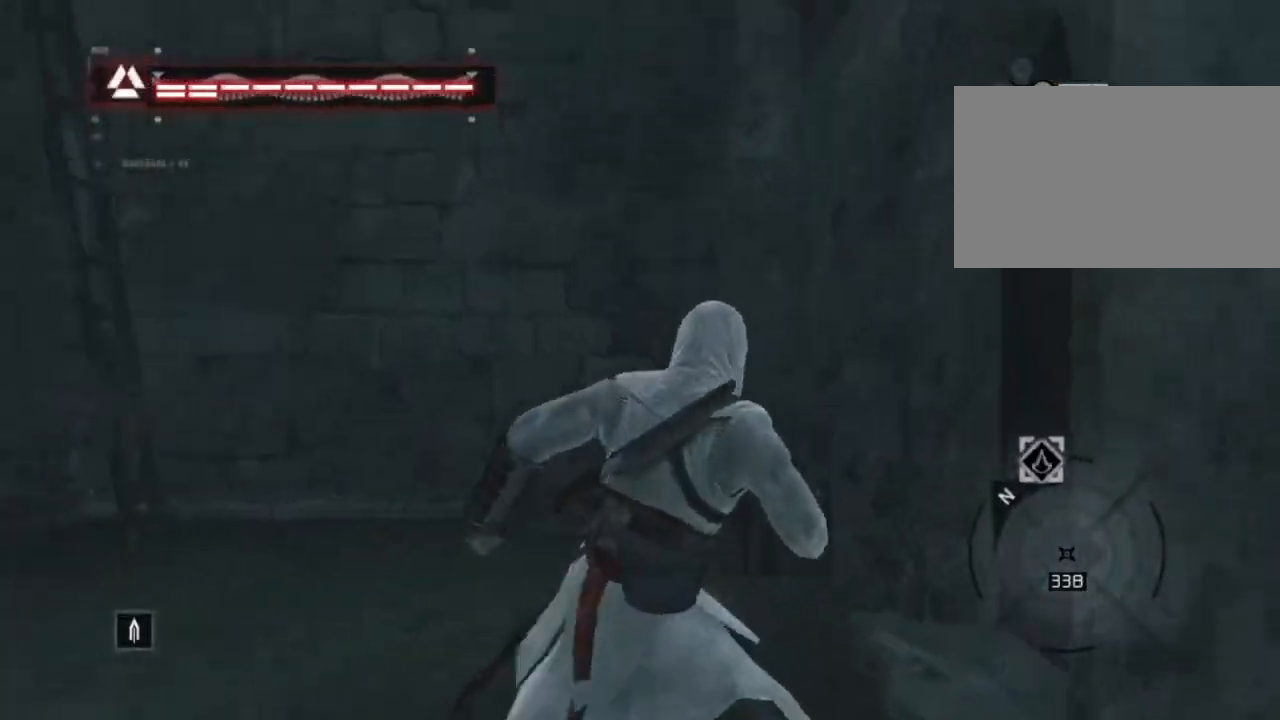
{"keys": ["shift", "w"], "mouse": [], "mouse_move": "still", "events": [[117, "a", "up"], [117, "w", "down"]]}
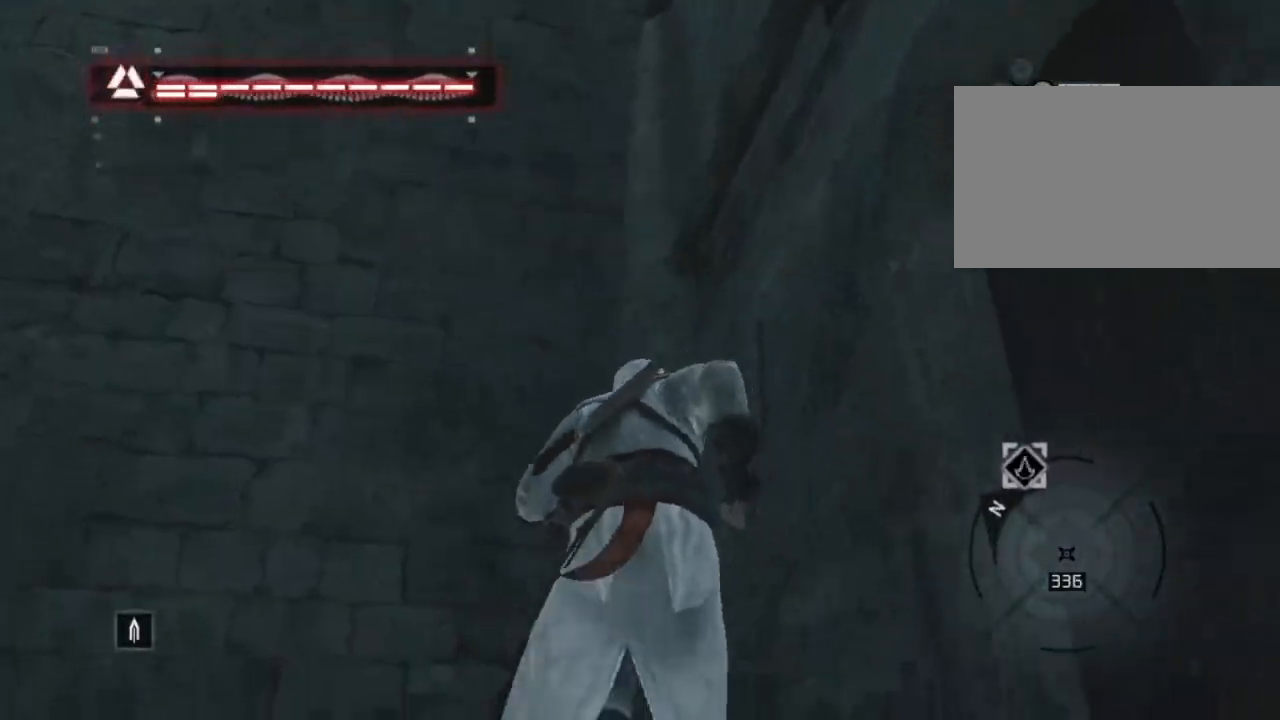
{"keys": ["a"], "mouse": [], "mouse_move": "left", "events": [[34, "a", "down"], [84, "w", "up"], [167, "shift", "up"]]}
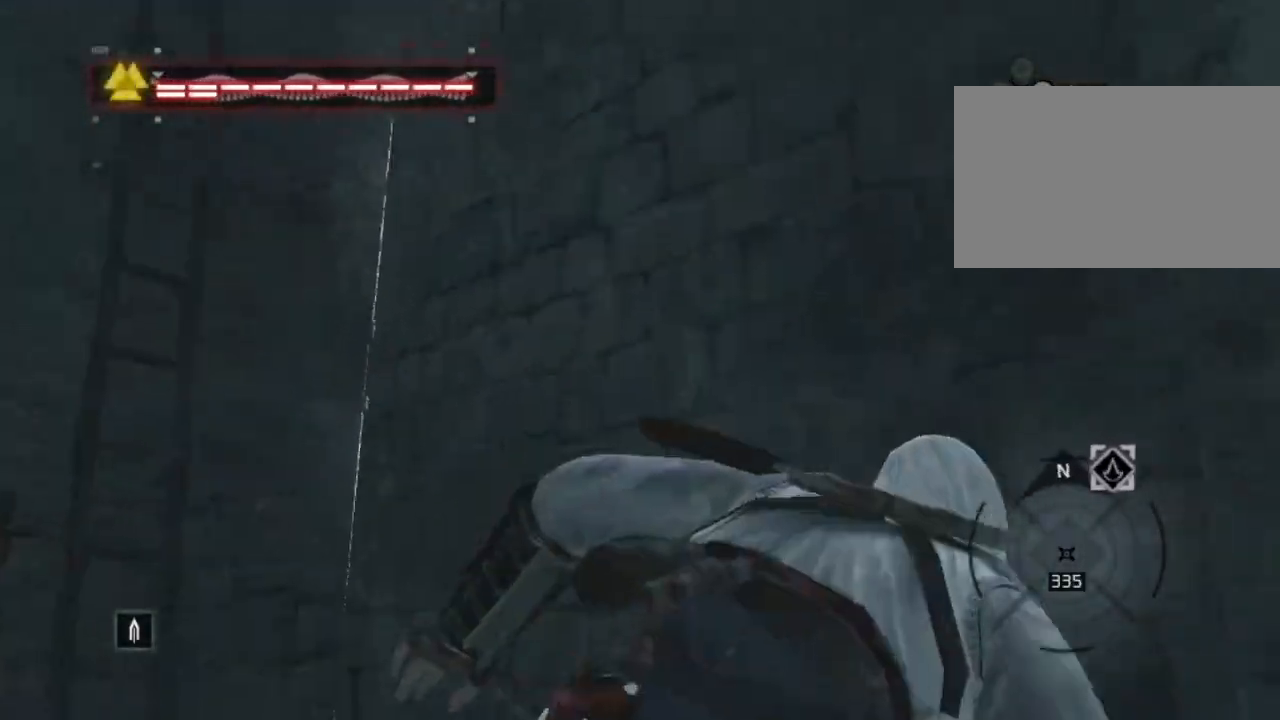
{"keys": ["w"], "mouse": [], "mouse_move": "still", "events": [[334, "w", "down"], [467, "a", "up"]]}
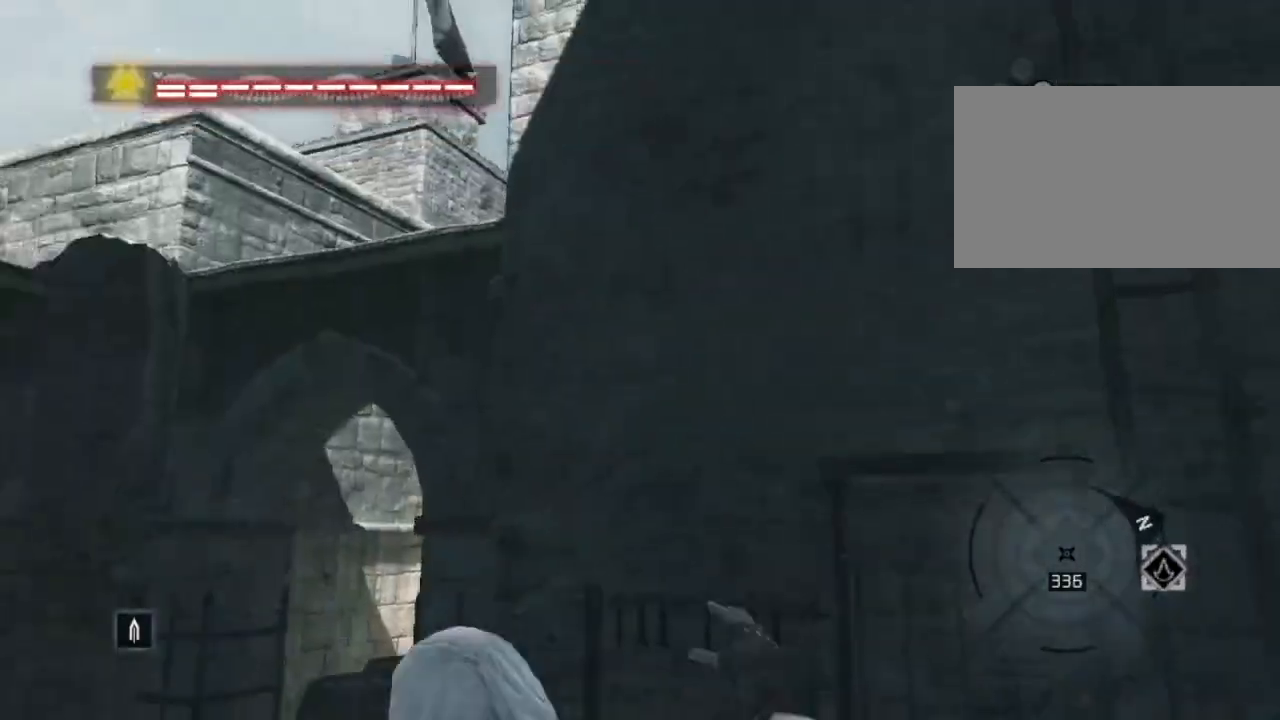
{"keys": ["shift", "w"], "mouse": [], "mouse_move": "still", "events": [[350, "shift", "down"]]}
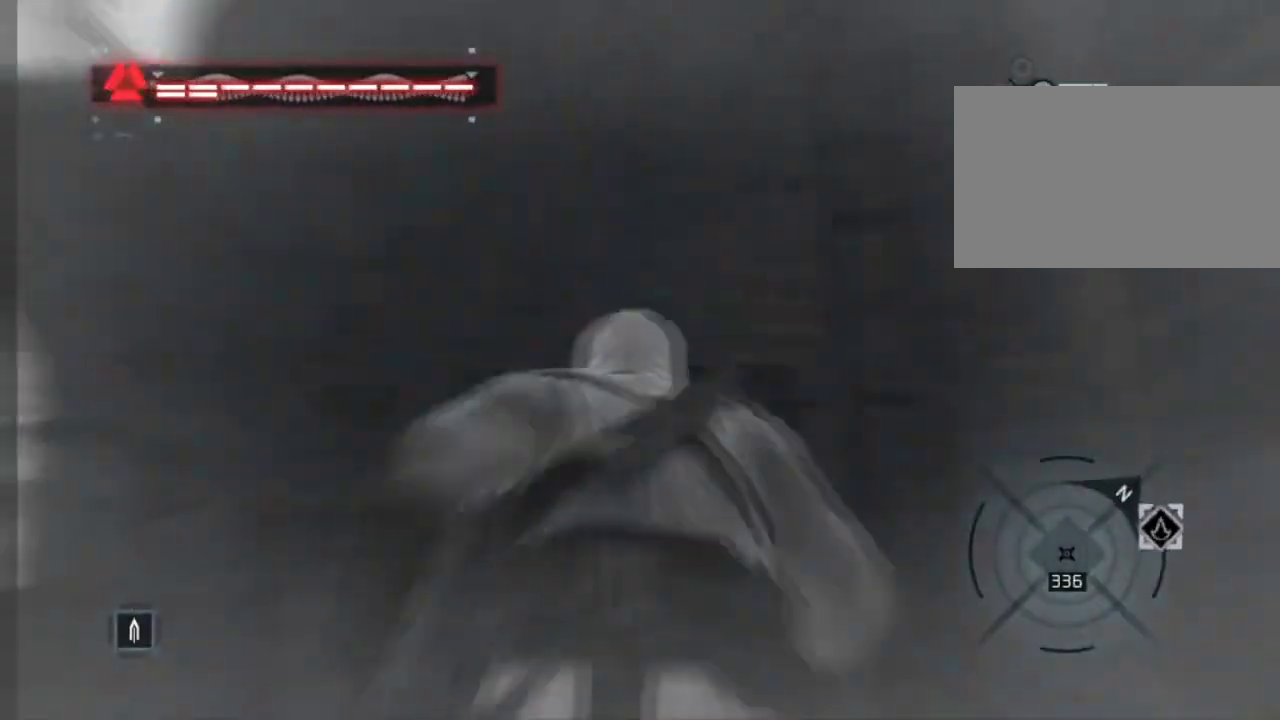
{"keys": ["shift", "space", "w"], "mouse": [], "mouse_move": "right", "events": [[117, "space", "down"]]}
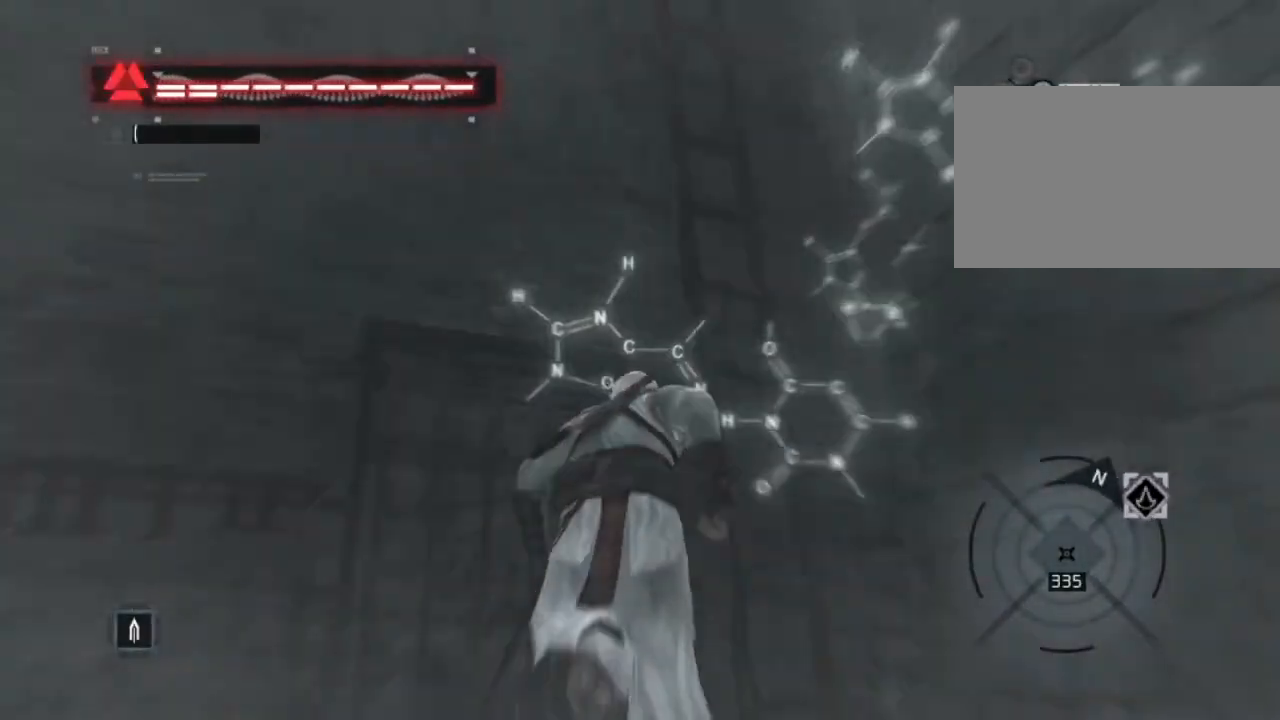
{"keys": ["shift", "space", "w"], "mouse": [], "mouse_move": "up-right", "events": []}
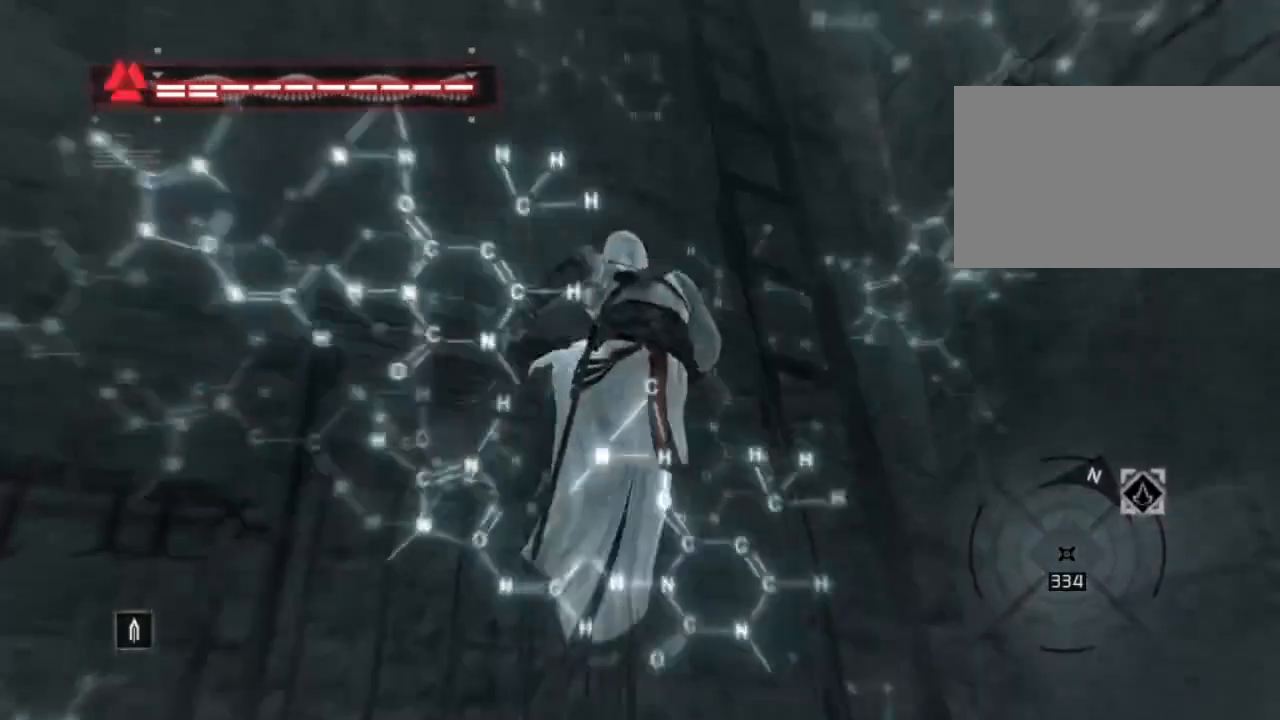
{"keys": ["shift", "space", "w"], "mouse": [], "mouse_move": "still", "events": []}
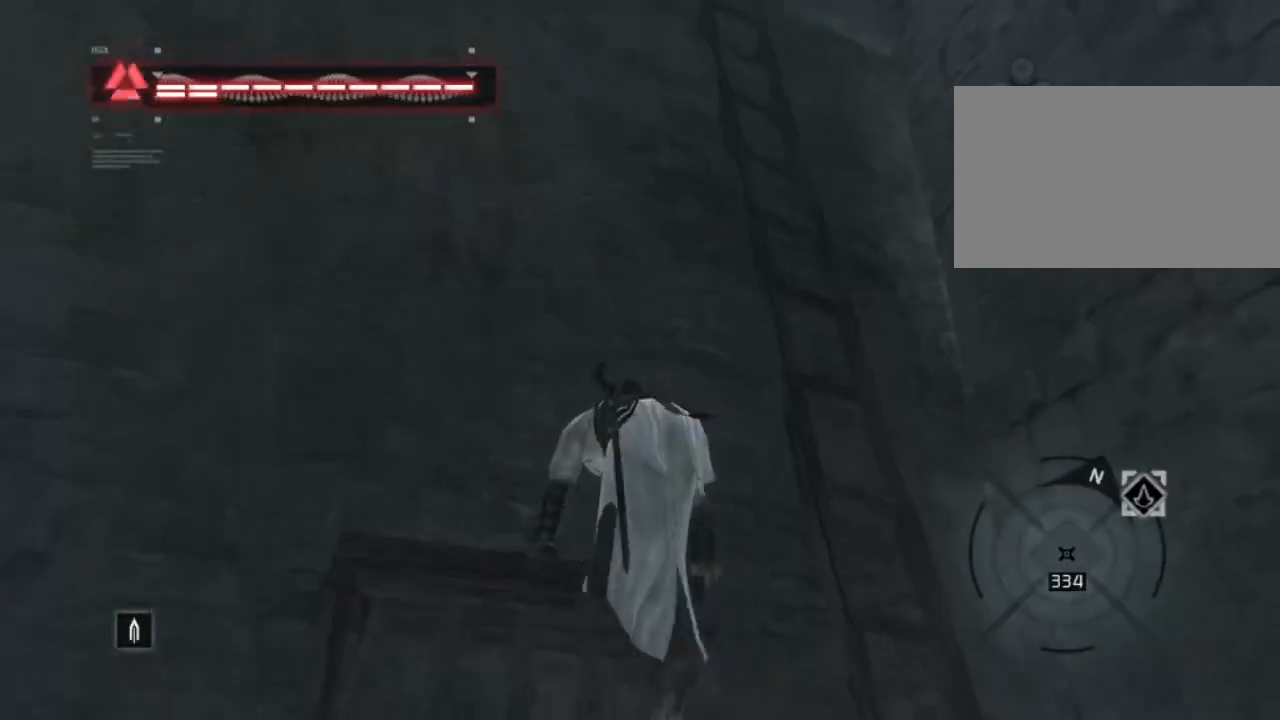
{"keys": [], "mouse": [], "mouse_move": "right", "events": [[34, "space", "up"], [84, "shift", "up"], [84, "w", "up"]]}